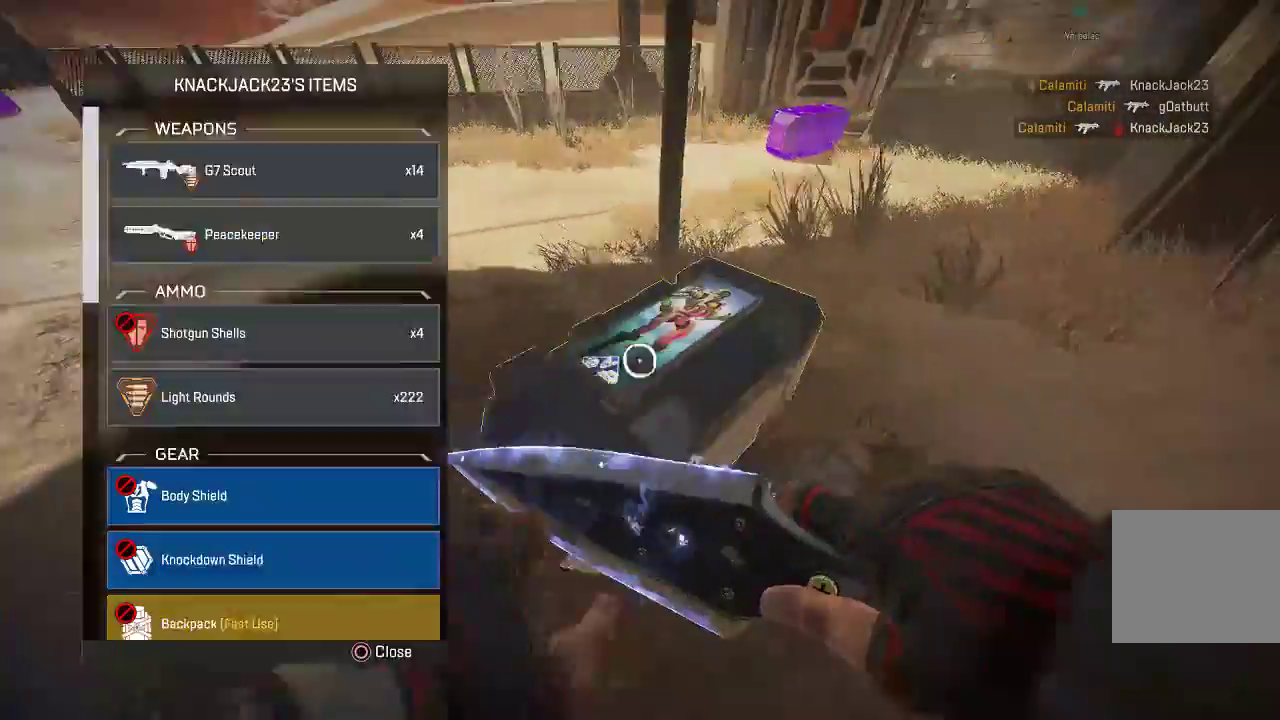
Gameplay with a controller (PlayStation layout); each line is a JSON object with the inputs held at the frame after it. "events" lists button and stick changes between this image and that frame as [ms after this image, input, new state], when the widget could be followed in between.
{"buttons": [], "left_stick": "down", "right_stick": "center", "events": [[34, "right_stick", "down-left"], [50, "left_stick", "down"], [67, "SQUARE", "up"], [167, "right_stick", "center"], [351, "left_stick", "left"], [468, "left_stick", "down"]]}
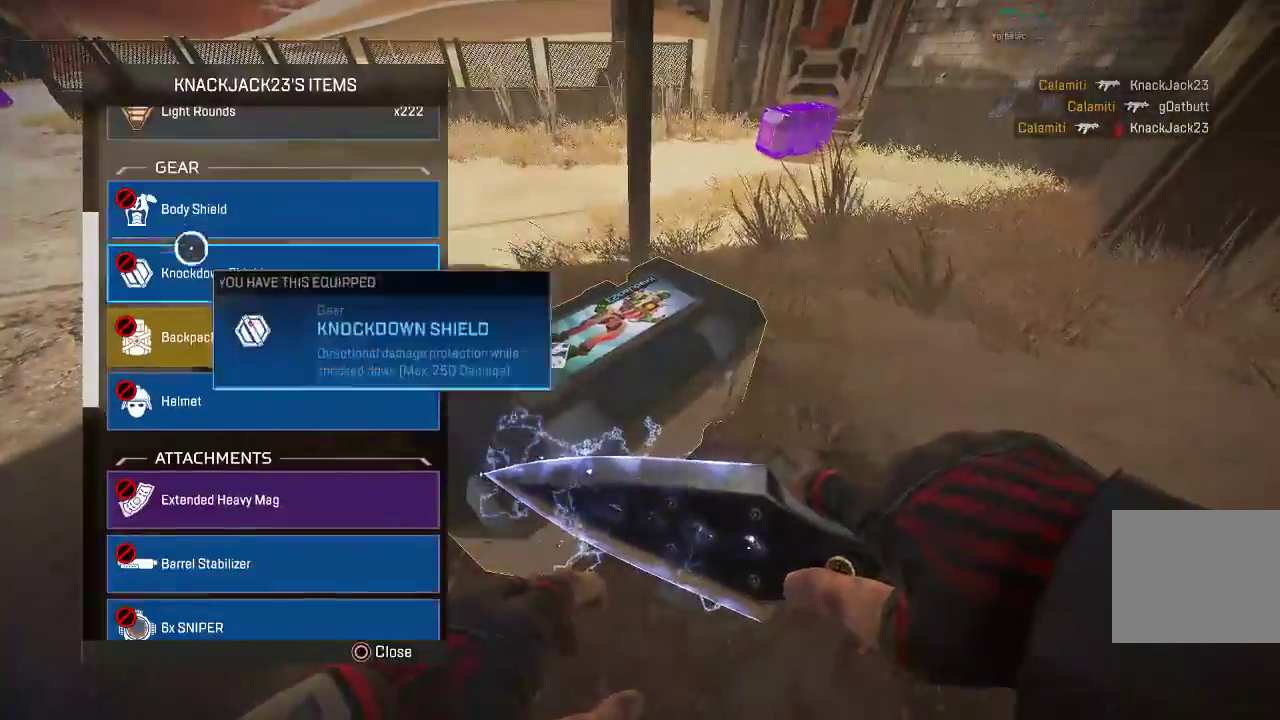
{"buttons": [], "left_stick": "down", "right_stick": "center", "events": [[117, "left_stick", "center"], [134, "right_stick", "up"], [200, "right_stick", "center"], [217, "left_stick", "down"]]}
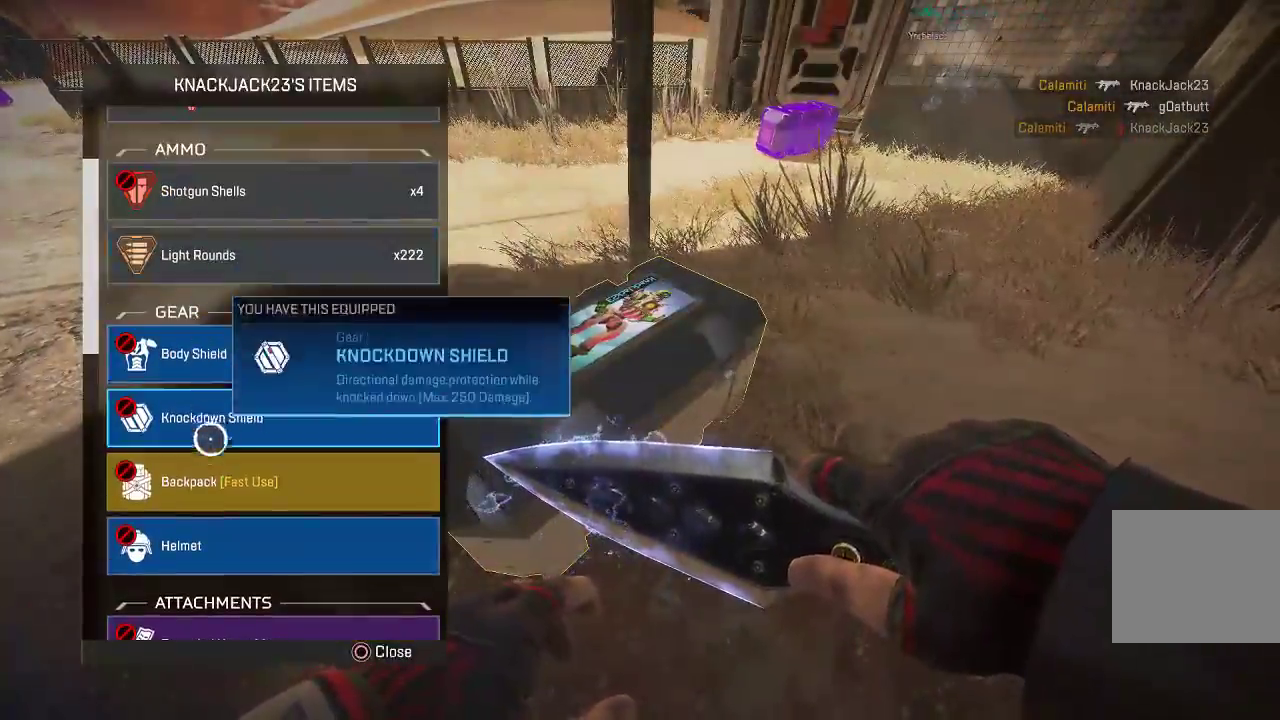
{"buttons": ["CROSS"], "left_stick": "down-right", "right_stick": "center", "events": [[67, "left_stick", "center"], [83, "R1", "down"], [117, "left_stick", "up"], [150, "R1", "up"], [451, "CROSS", "down"], [484, "left_stick", "down-right"]]}
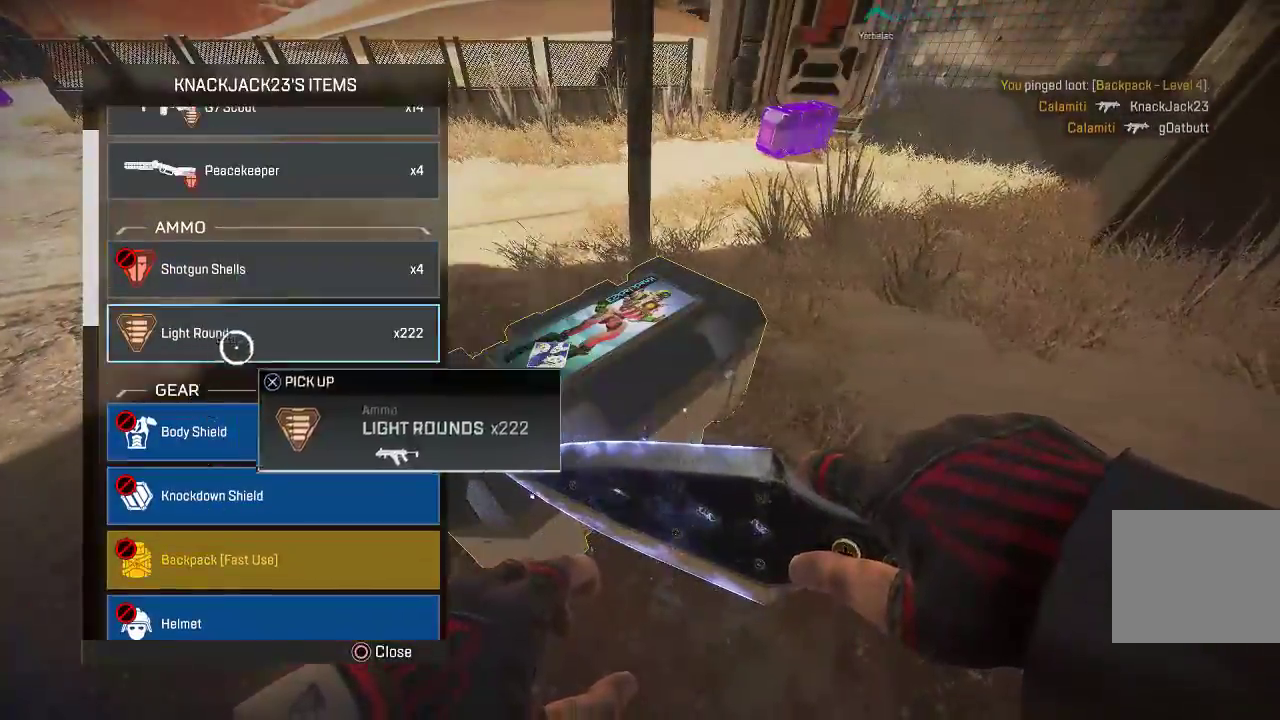
{"buttons": ["L3"], "left_stick": "up", "right_stick": "center", "events": [[50, "CIRCLE", "down"], [50, "CROSS", "up"], [100, "left_stick", "up-left"], [100, "right_stick", "left"], [133, "CIRCLE", "up"], [183, "L3", "down"], [267, "TRIANGLE", "down"], [267, "right_stick", "center"], [334, "TRIANGLE", "up"], [350, "left_stick", "up"]]}
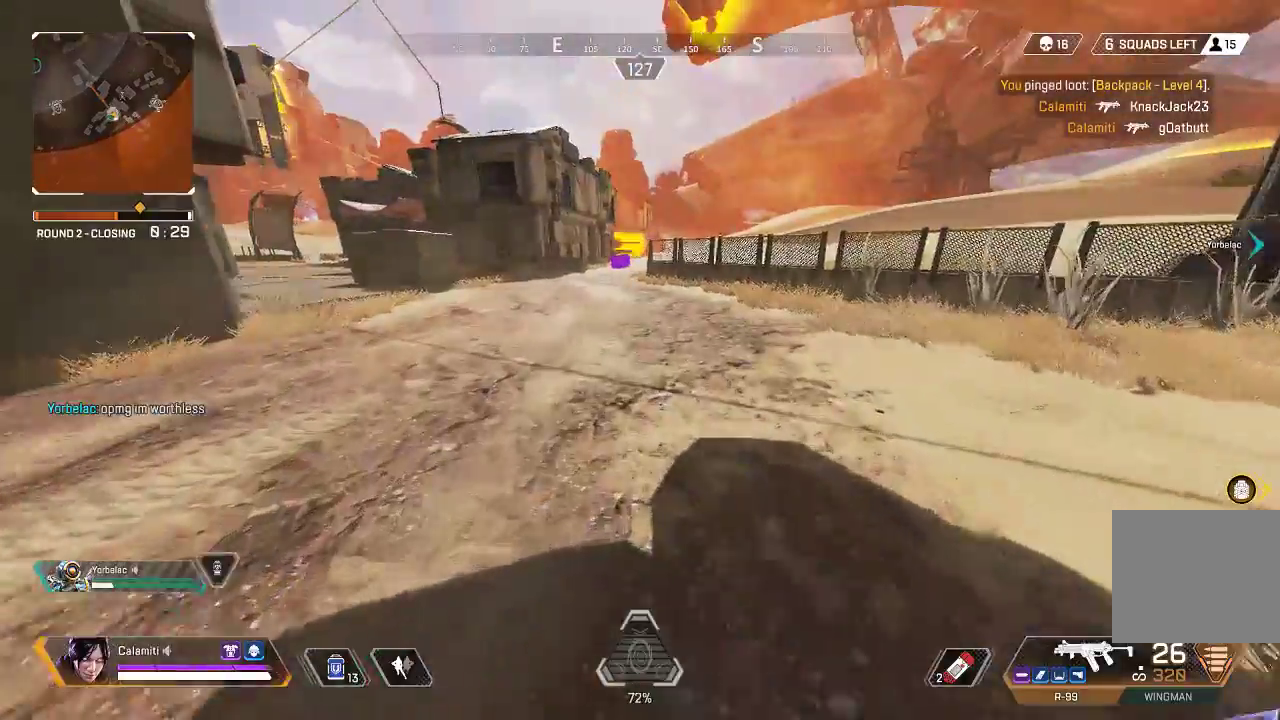
{"buttons": [], "left_stick": "up", "right_stick": "center", "events": [[16, "L3", "up"], [233, "CIRCLE", "down"], [284, "right_stick", "right"], [417, "right_stick", "center"], [484, "CIRCLE", "up"]]}
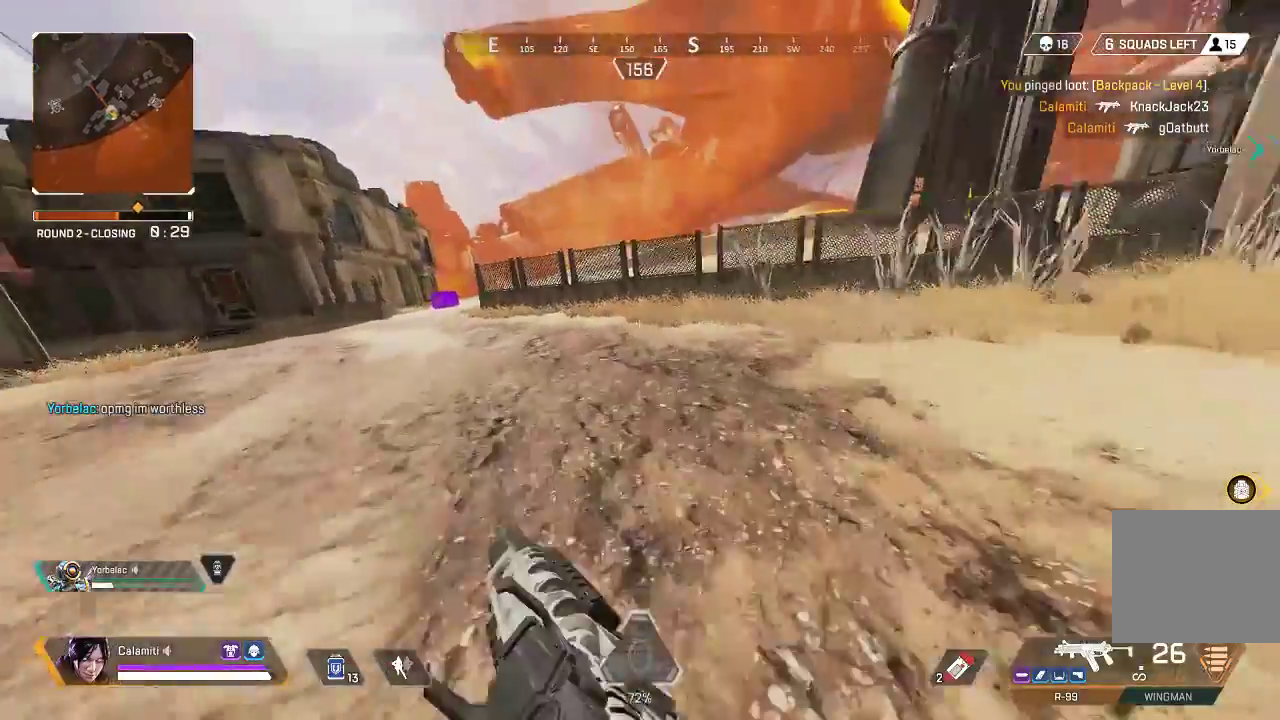
{"buttons": ["L3"], "left_stick": "up", "right_stick": "center", "events": [[16, "L3", "down"], [83, "TRIANGLE", "down"], [183, "right_stick", "left"], [333, "L3", "up"], [350, "TRIANGLE", "up"], [434, "L3", "down"], [450, "right_stick", "center"]]}
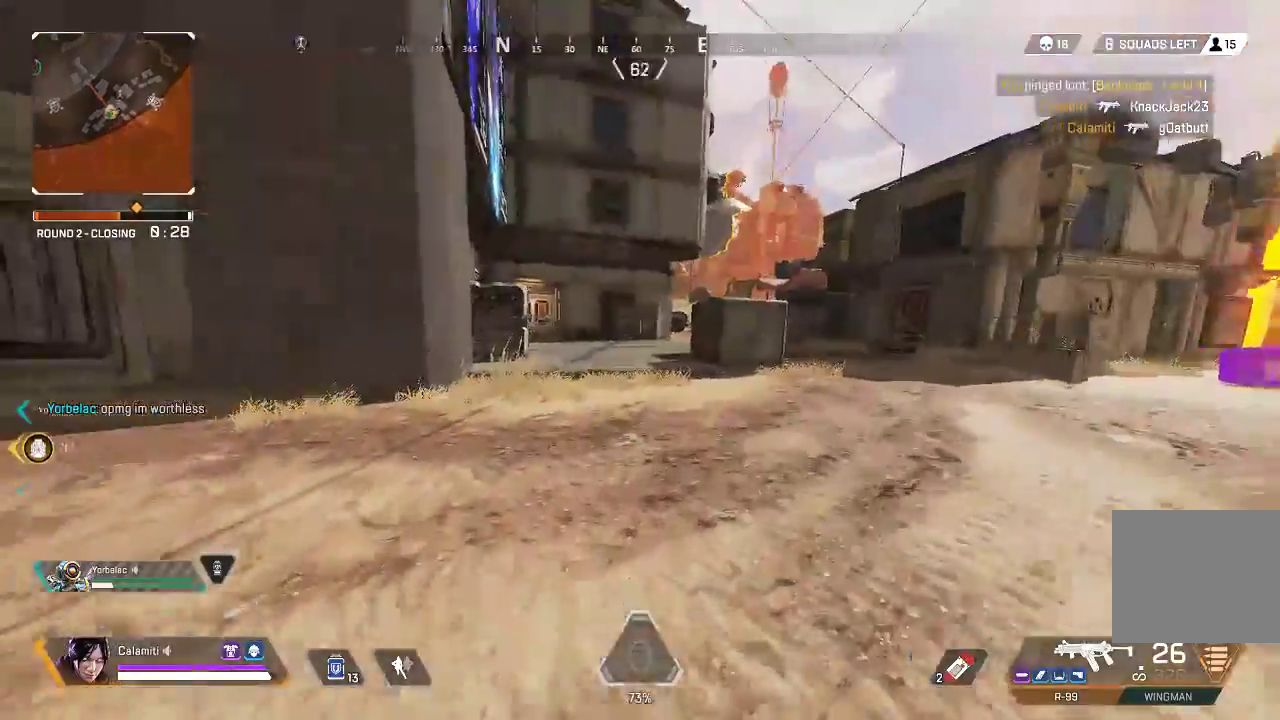
{"buttons": [], "left_stick": "up", "right_stick": "center", "events": [[34, "TRIANGLE", "down"], [117, "TRIANGLE", "up"], [151, "L3", "up"]]}
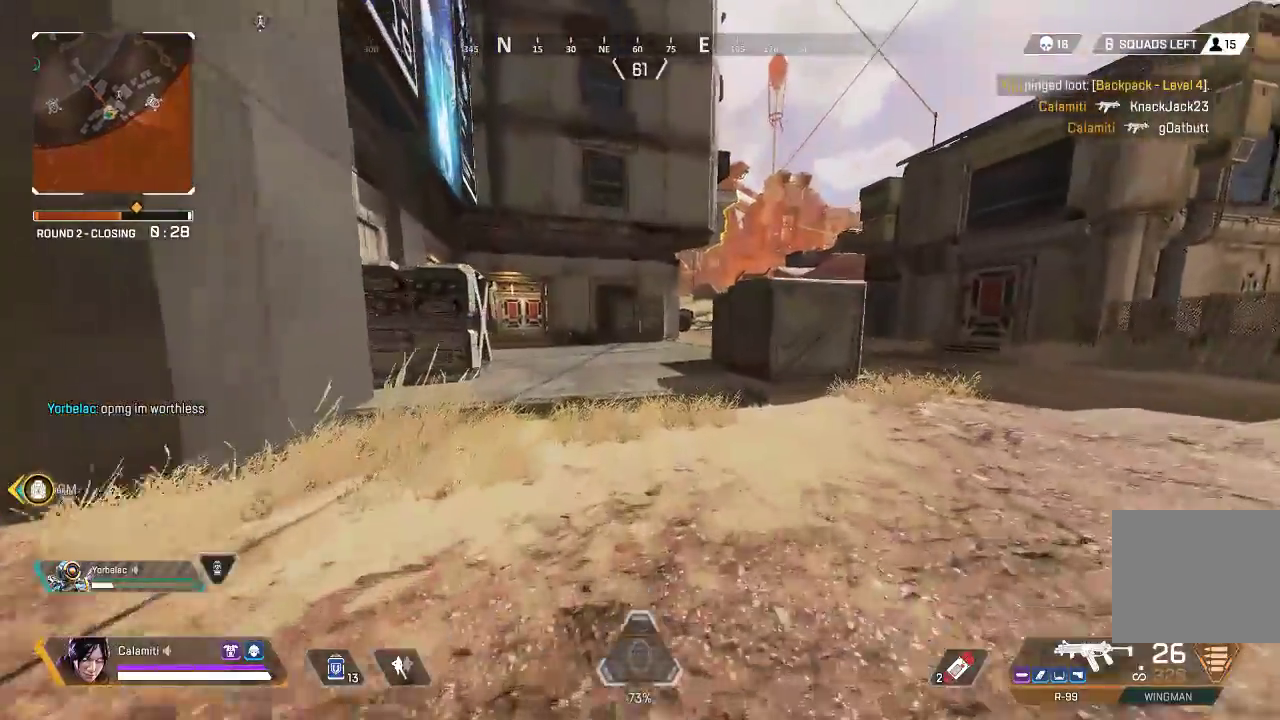
{"buttons": [], "left_stick": "up", "right_stick": "center", "events": [[50, "TRIANGLE", "down"], [100, "TRIANGLE", "up"], [234, "L3", "down"], [401, "L3", "up"]]}
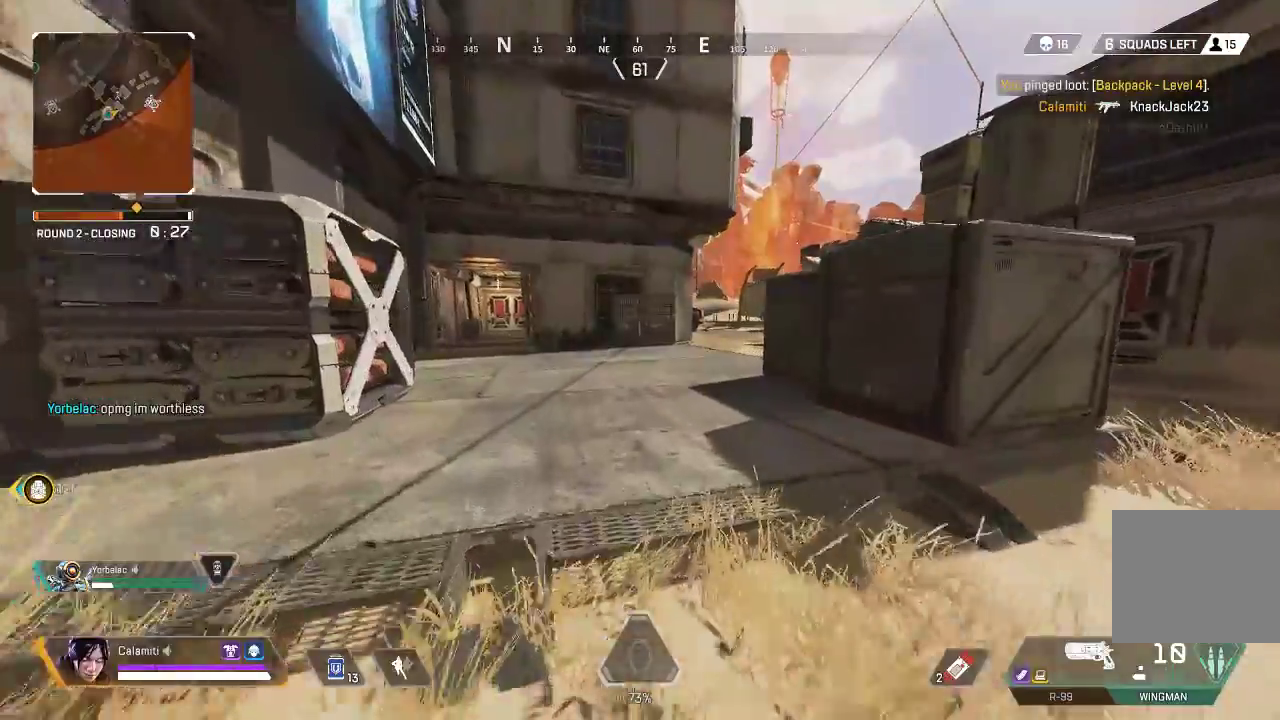
{"buttons": ["CIRCLE"], "left_stick": "up", "right_stick": "center", "events": [[468, "CIRCLE", "down"]]}
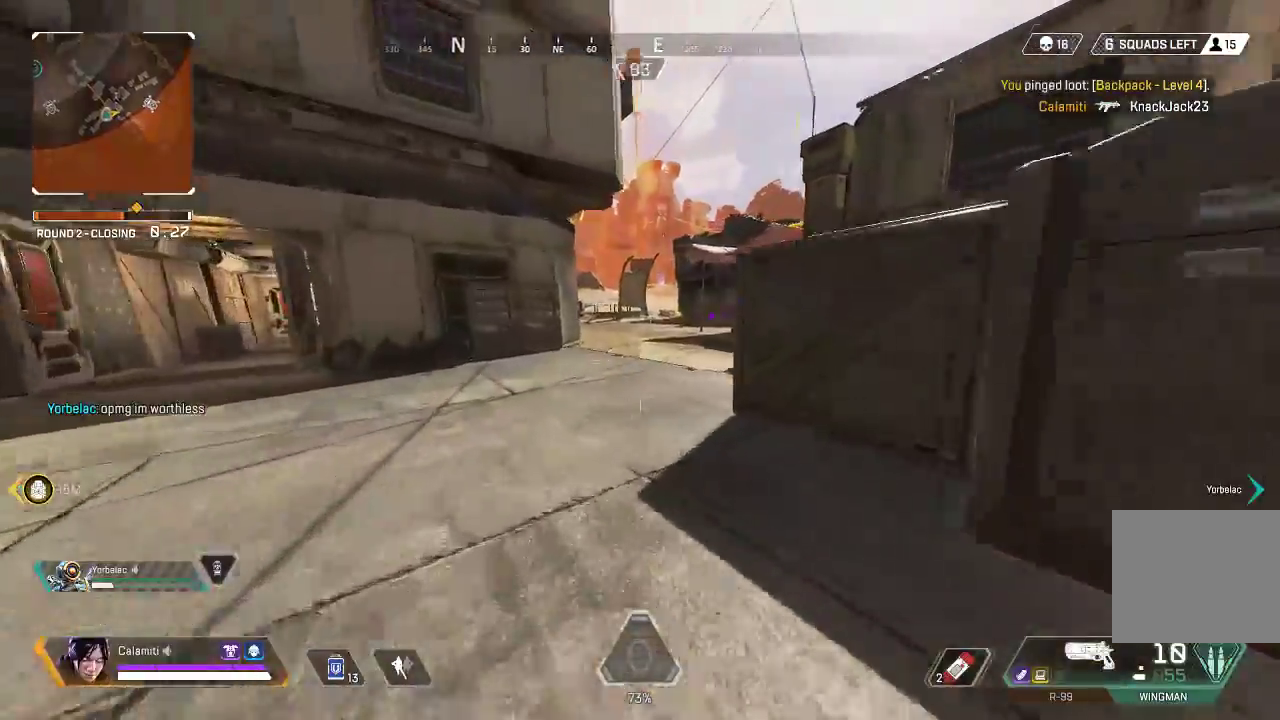
{"buttons": ["CROSS", "CIRCLE"], "left_stick": "up-right", "right_stick": "center", "events": [[50, "right_stick", "right"], [217, "right_stick", "center"], [234, "CIRCLE", "up"], [234, "CROSS", "down"], [250, "left_stick", "up-right"], [301, "CIRCLE", "down"], [351, "right_stick", "right"], [501, "right_stick", "center"]]}
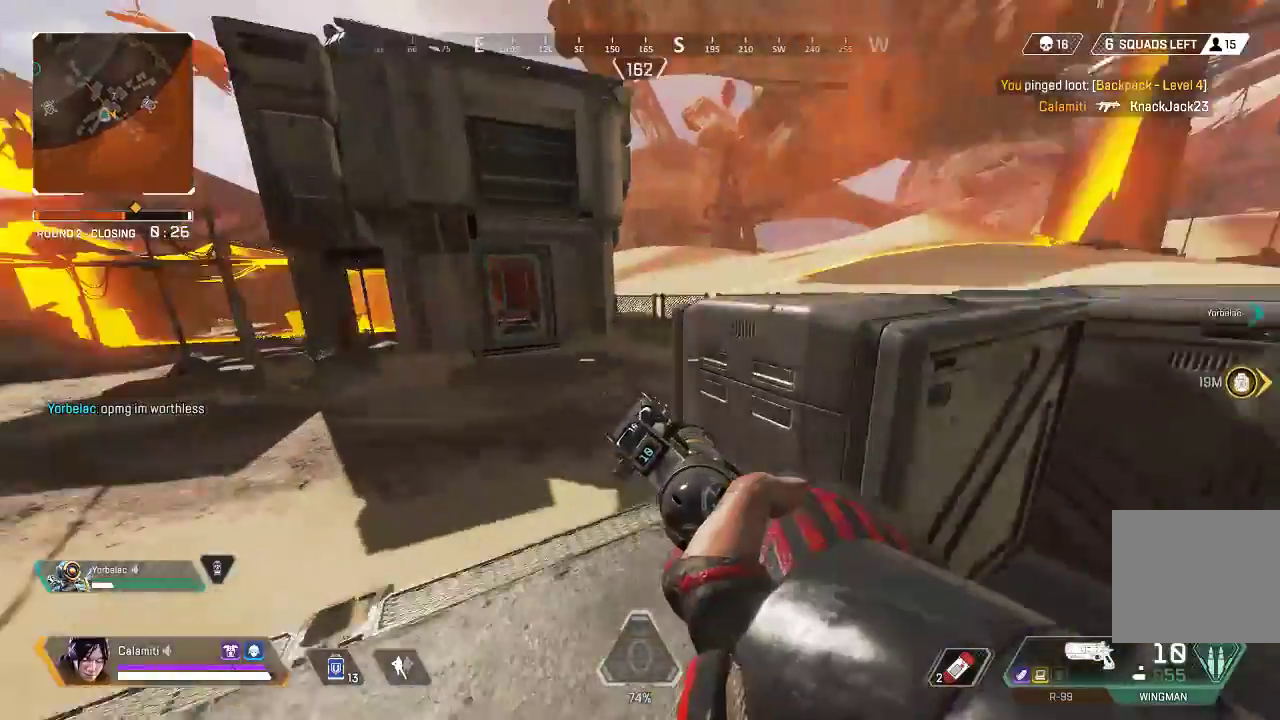
{"buttons": ["L3"], "left_stick": "up", "right_stick": "center", "events": [[33, "CIRCLE", "up"], [184, "CROSS", "up"], [200, "right_stick", "right"], [217, "L3", "down"], [350, "left_stick", "up"], [367, "right_stick", "center"]]}
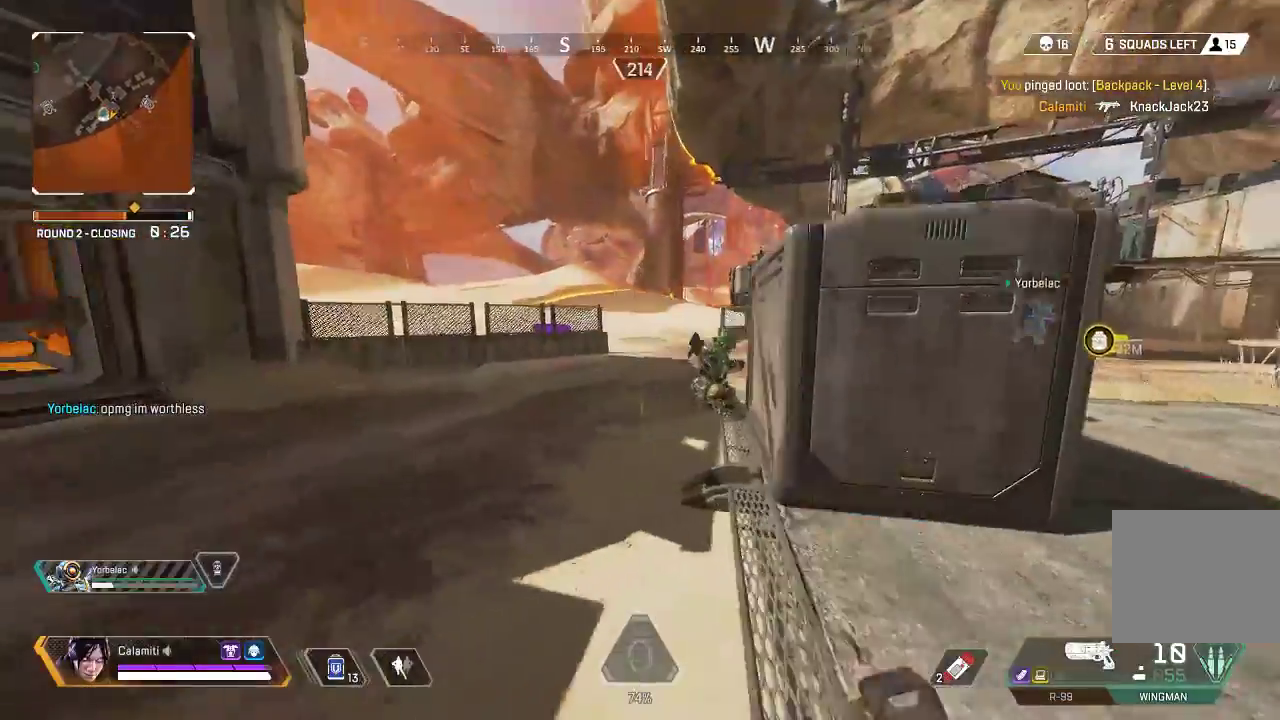
{"buttons": ["L2"], "left_stick": "center", "right_stick": "down", "events": [[117, "L3", "up"], [183, "L2", "down"], [267, "left_stick", "center"], [300, "right_stick", "up-right"], [350, "R2", "down"], [450, "right_stick", "down"], [467, "R2", "up"]]}
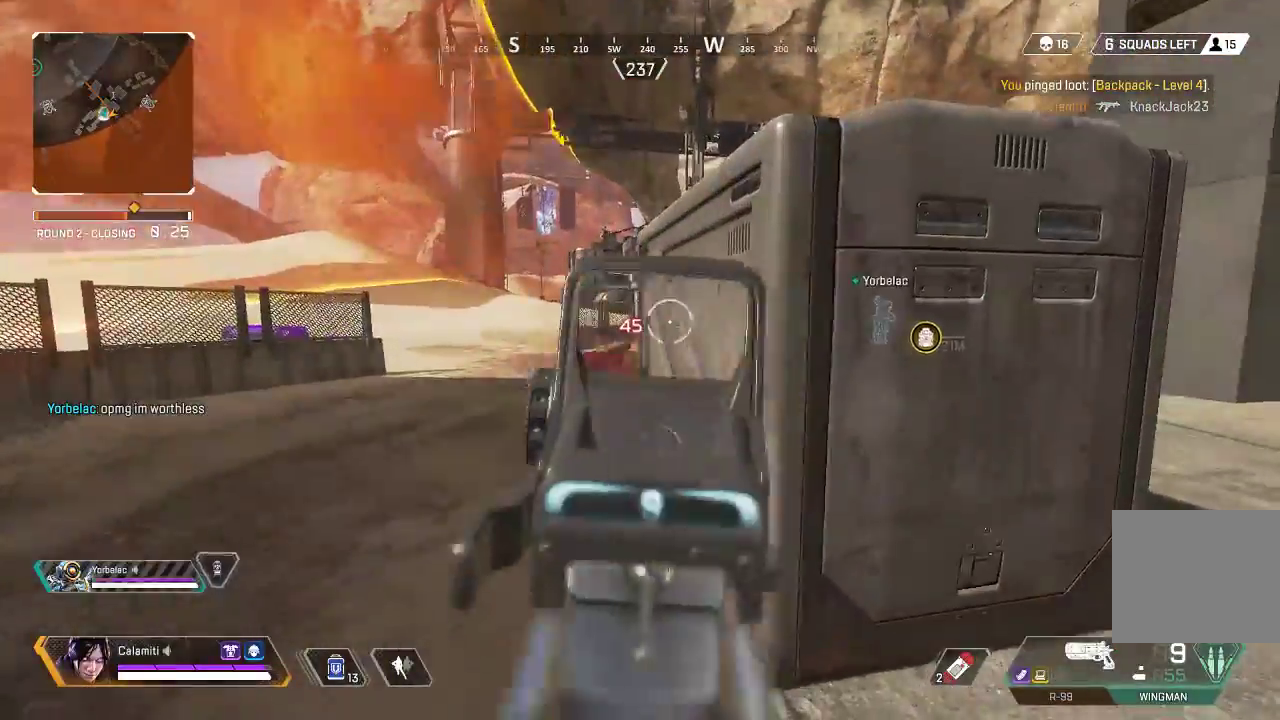
{"buttons": ["L2"], "left_stick": "center", "right_stick": "center", "events": [[100, "right_stick", "center"], [233, "R2", "down"], [283, "right_stick", "down-left"], [350, "R2", "up"], [400, "right_stick", "center"]]}
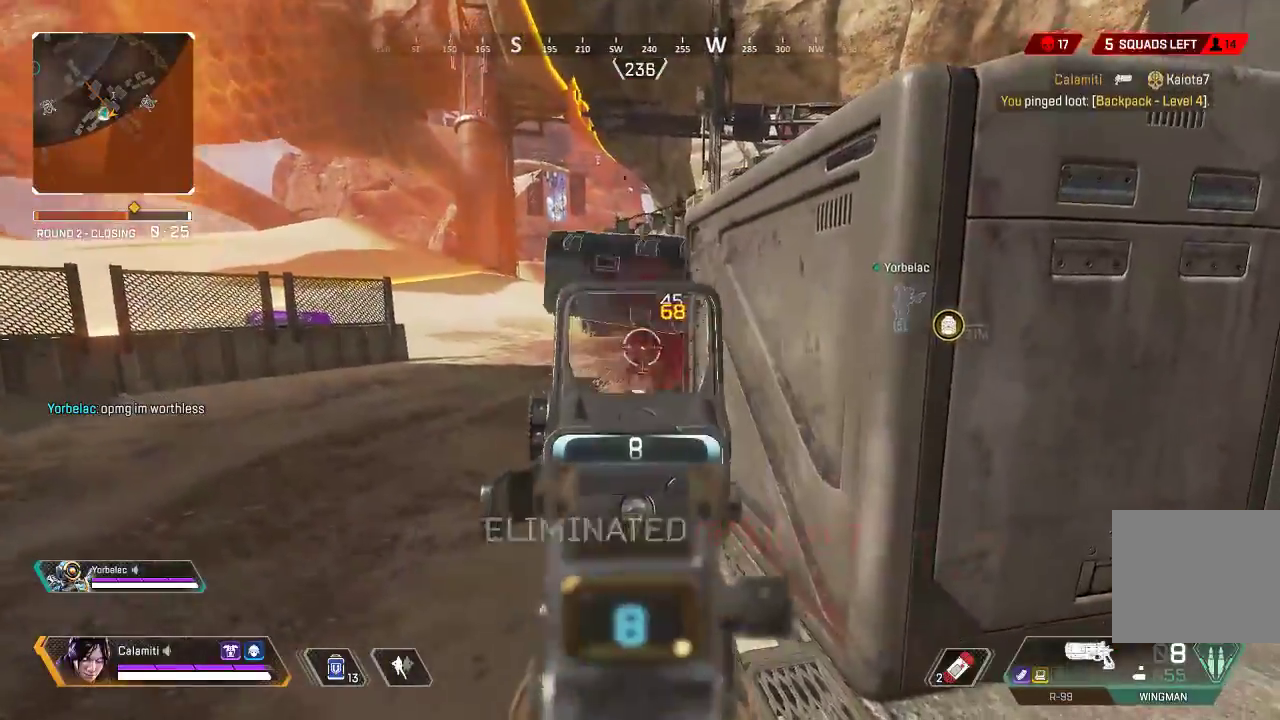
{"buttons": ["SQUARE", "L3"], "left_stick": "up", "right_stick": "center", "events": [[234, "left_stick", "up"], [251, "L2", "up"], [284, "SQUARE", "down"], [334, "L3", "down"], [351, "SQUARE", "up"], [384, "L3", "up"], [435, "L3", "down"], [435, "SQUARE", "down"]]}
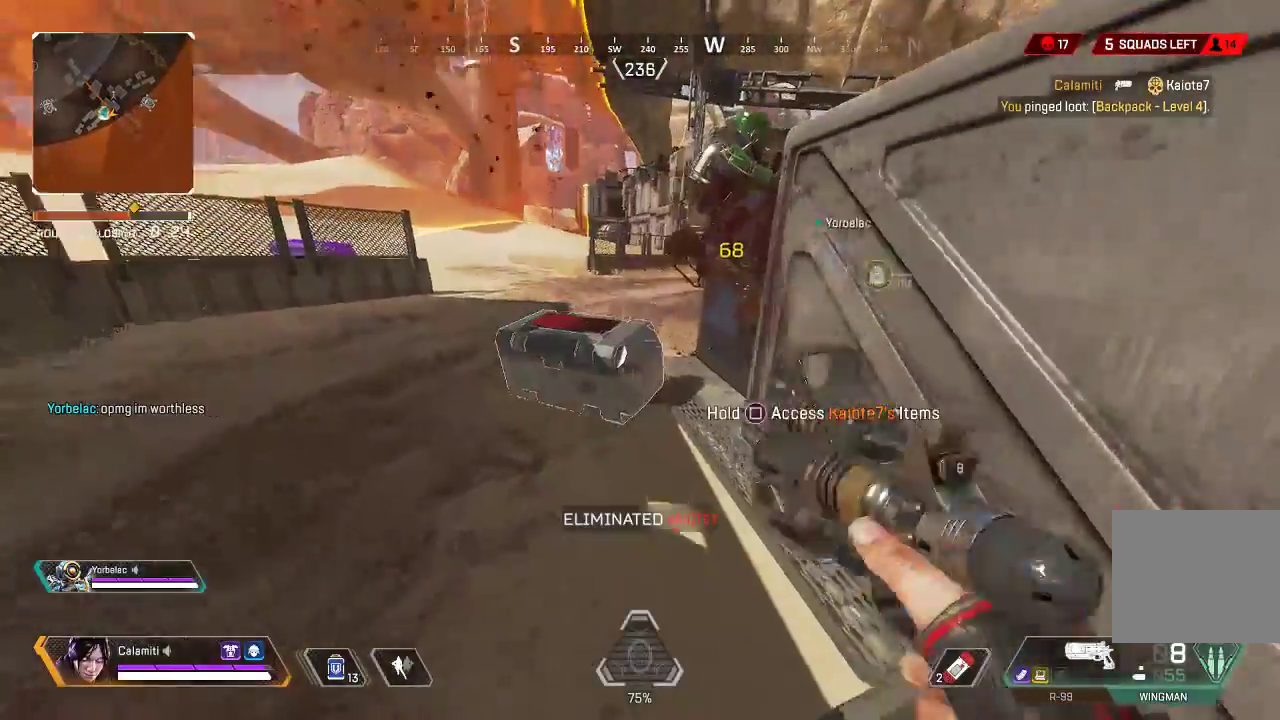
{"buttons": ["SQUARE"], "left_stick": "left", "right_stick": "center", "events": [[117, "L3", "up"], [117, "left_stick", "right"], [217, "left_stick", "up-left"], [318, "left_stick", "right"], [434, "left_stick", "left"]]}
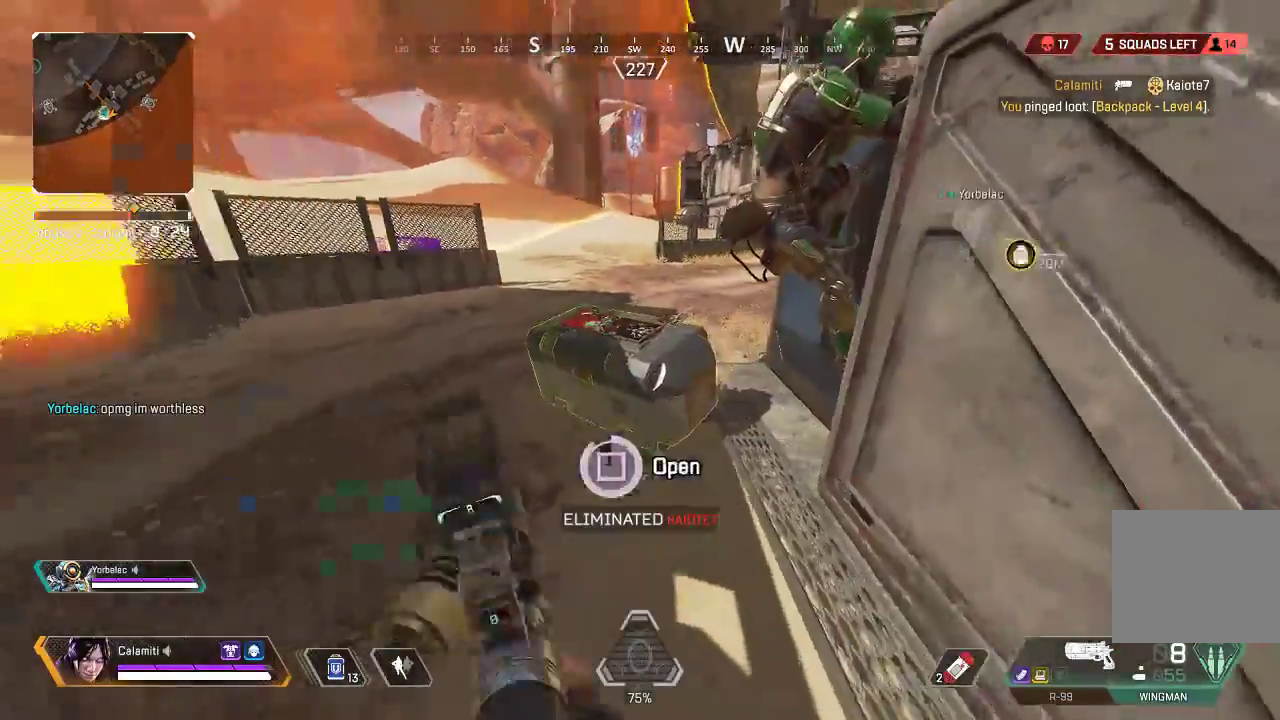
{"buttons": [], "left_stick": "down-left", "right_stick": "center", "events": [[84, "left_stick", "down"], [101, "SQUARE", "up"], [151, "right_stick", "down-left"], [234, "right_stick", "center"], [368, "left_stick", "down-left"]]}
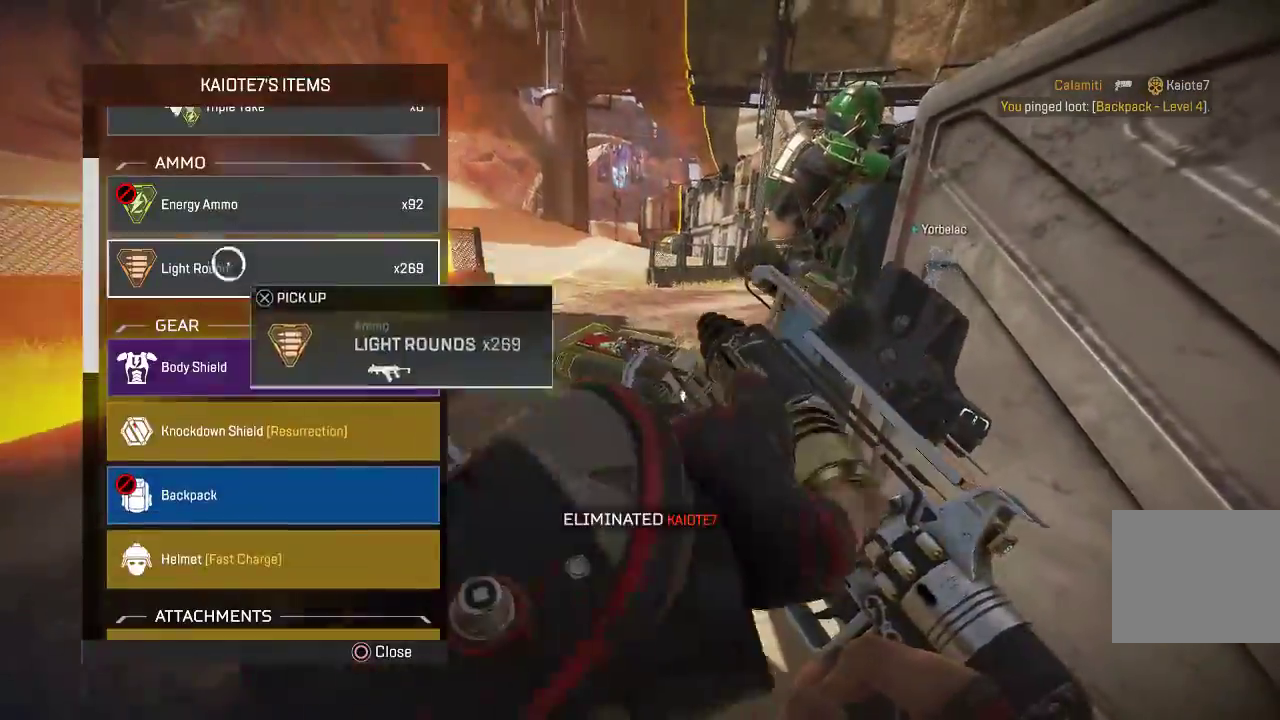
{"buttons": [], "left_stick": "up", "right_stick": "center", "events": [[84, "CROSS", "down"], [84, "left_stick", "up-right"], [151, "left_stick", "down-right"], [167, "CROSS", "up"], [217, "left_stick", "down"], [401, "CIRCLE", "down"], [484, "left_stick", "up"], [501, "CIRCLE", "up"]]}
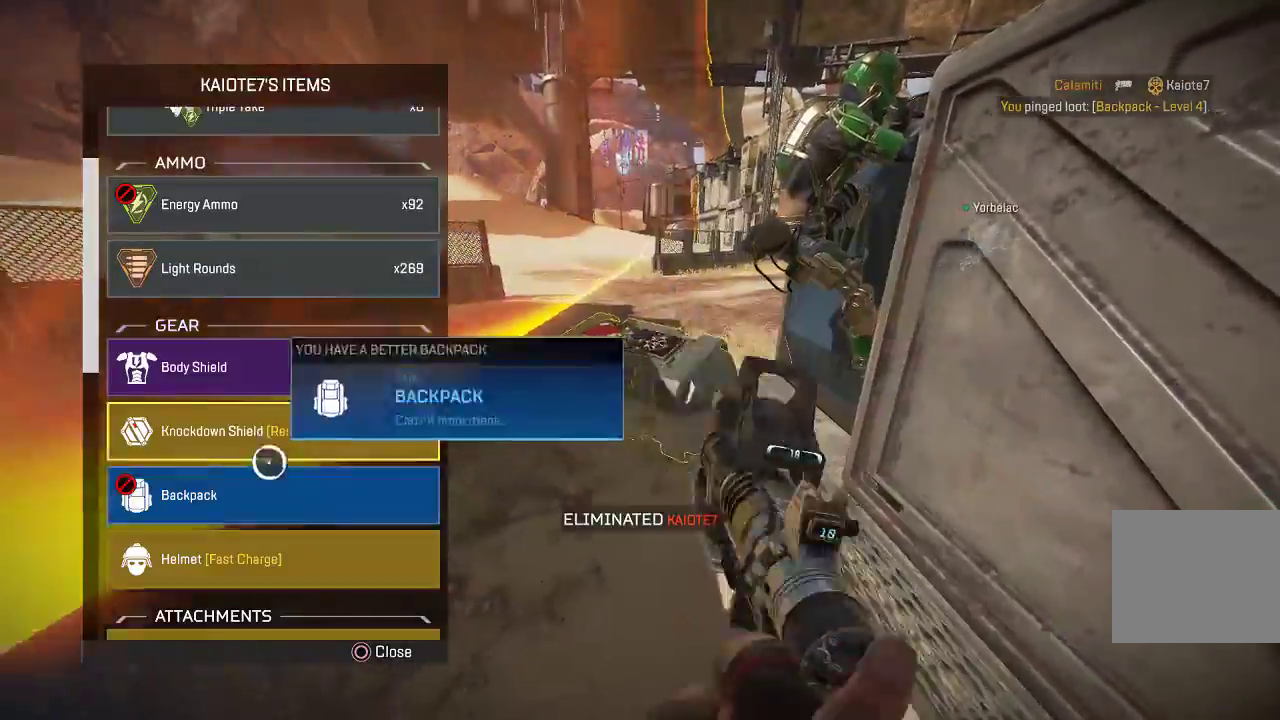
{"buttons": [], "left_stick": "down", "right_stick": "center", "events": [[150, "CROSS", "down"], [150, "left_stick", "center"], [217, "left_stick", "up"], [234, "CROSS", "up"], [301, "CROSS", "down"], [334, "left_stick", "down-right"], [384, "CROSS", "up"], [434, "left_stick", "down"]]}
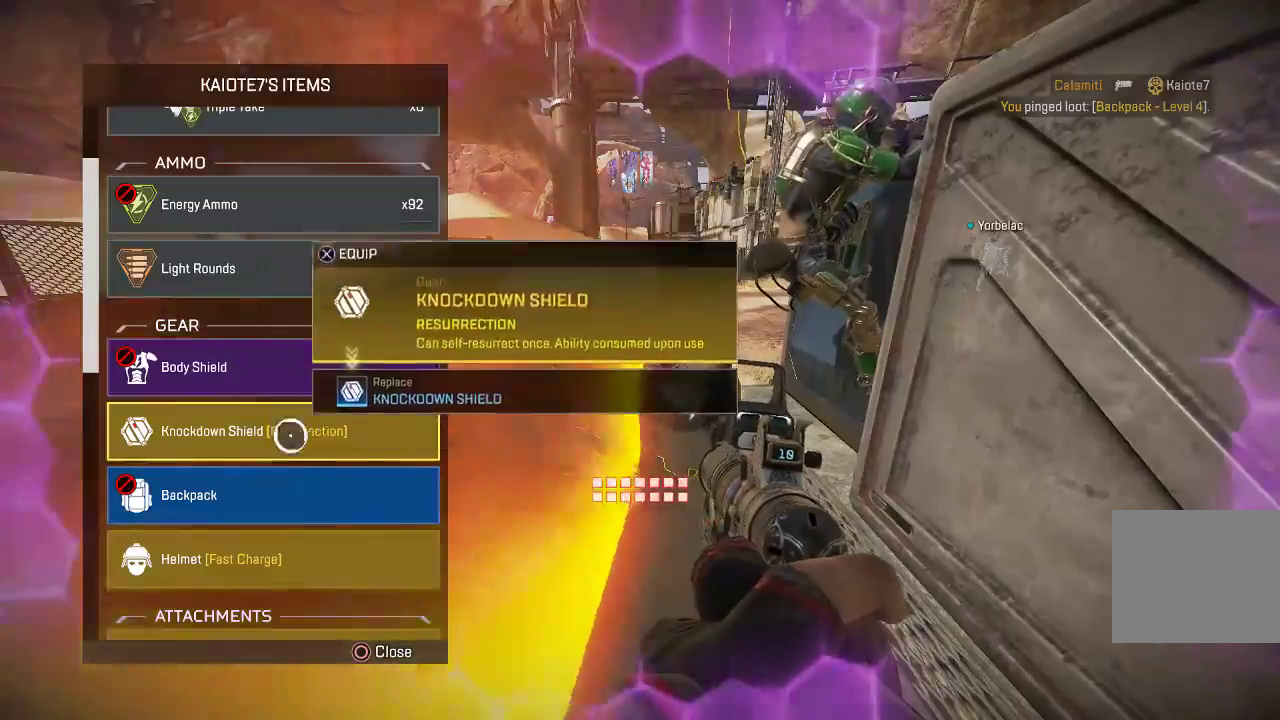
{"buttons": [], "left_stick": "down", "right_stick": "center", "events": [[117, "left_stick", "up-left"], [234, "CROSS", "down"], [250, "left_stick", "down-right"], [317, "CROSS", "up"], [351, "left_stick", "down"]]}
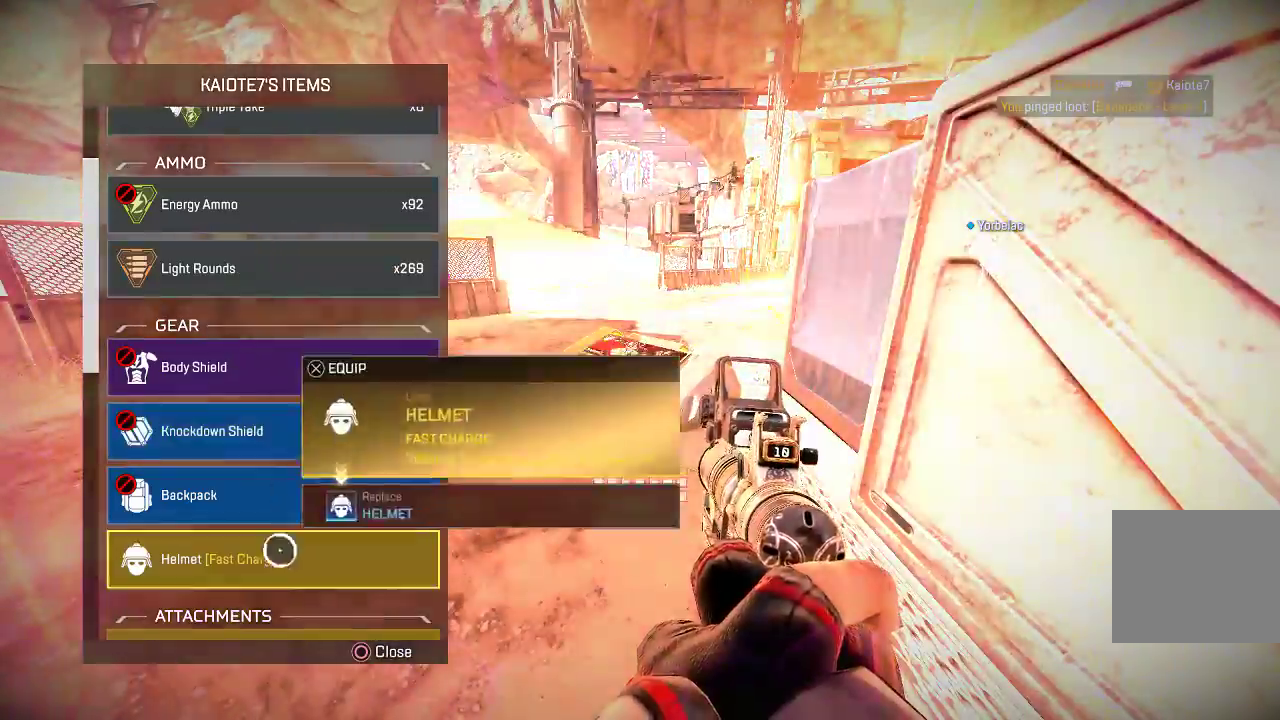
{"buttons": [], "left_stick": "up", "right_stick": "center", "events": [[17, "left_stick", "left"], [83, "CROSS", "down"], [83, "right_stick", "down-left"], [133, "left_stick", "up"], [150, "CROSS", "up"], [334, "left_stick", "center"], [351, "right_stick", "center"], [417, "left_stick", "up"]]}
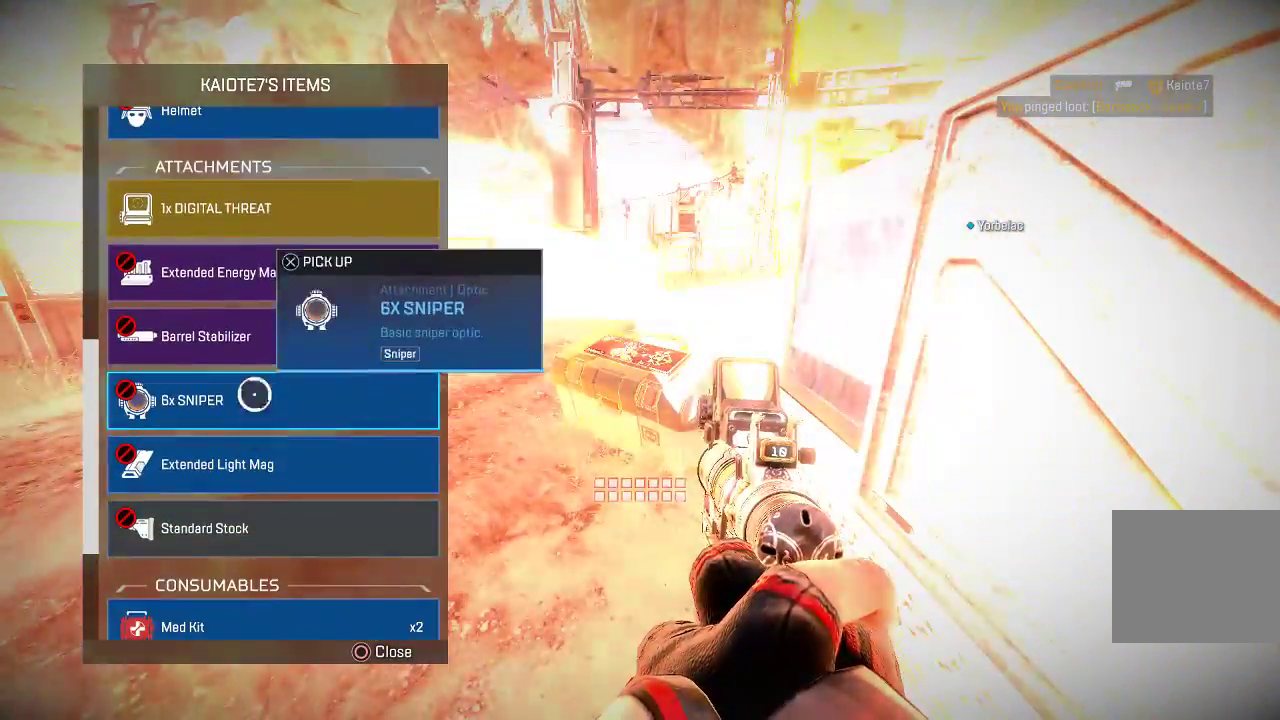
{"buttons": [], "left_stick": "down", "right_stick": "down-left", "events": [[350, "left_stick", "center"], [417, "right_stick", "down-left"], [434, "left_stick", "down-right"], [501, "left_stick", "down"]]}
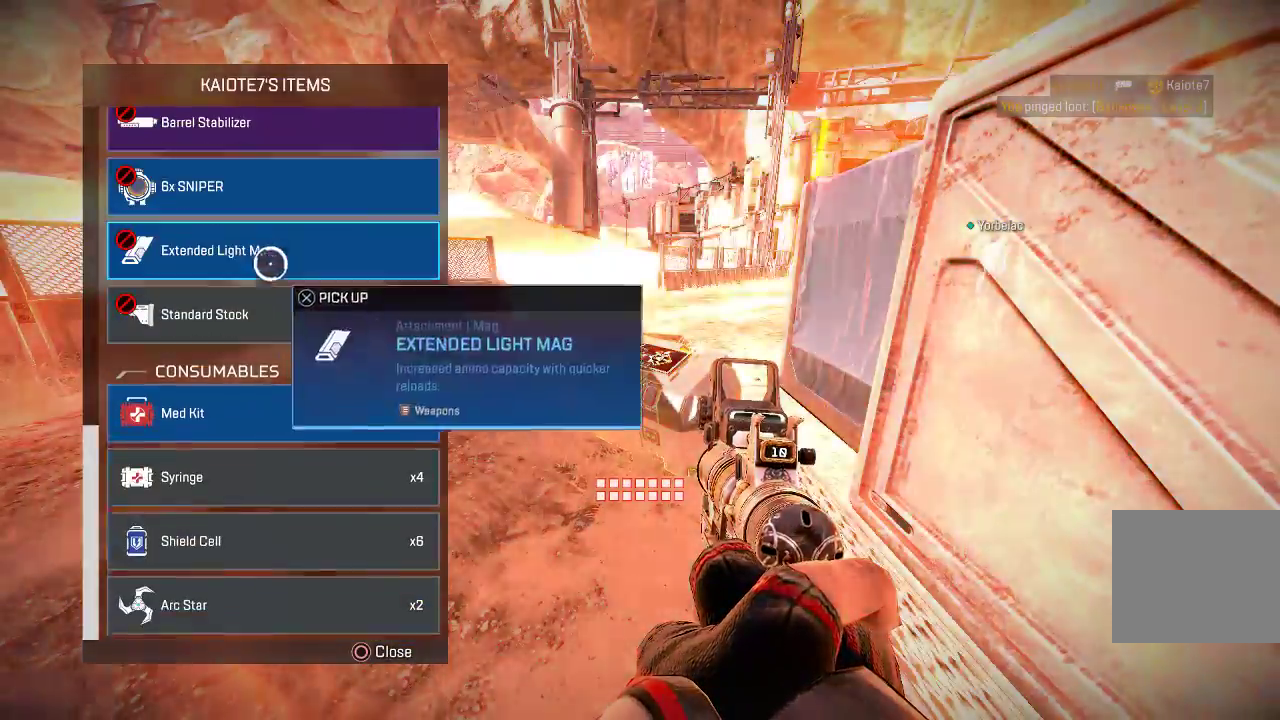
{"buttons": [], "left_stick": "down-right", "right_stick": "center", "events": [[33, "right_stick", "center"], [317, "CROSS", "down"], [350, "left_stick", "right"], [400, "CROSS", "up"], [467, "left_stick", "down-right"]]}
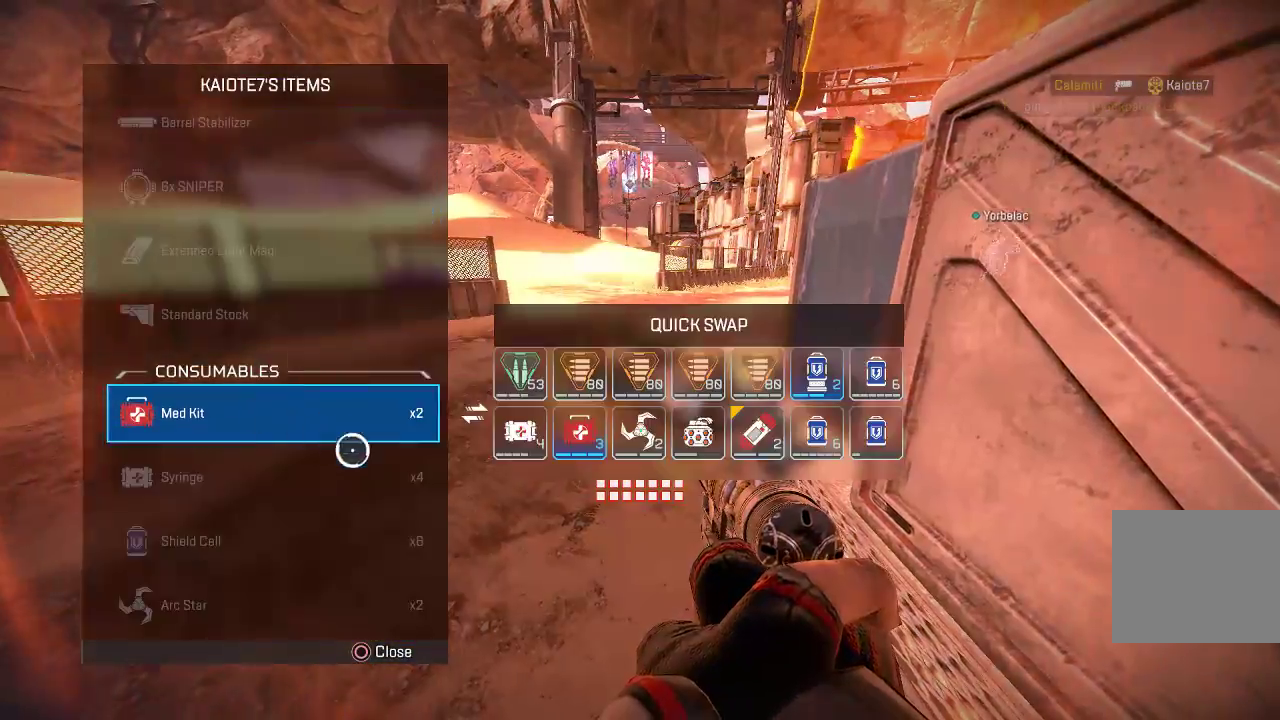
{"buttons": [], "left_stick": "down", "right_stick": "center", "events": [[17, "left_stick", "down"], [117, "CIRCLE", "down"], [117, "left_stick", "left"], [201, "left_stick", "up-left"], [218, "CIRCLE", "up"], [284, "CROSS", "down"], [334, "left_stick", "up-right"], [351, "CROSS", "up"], [401, "left_stick", "down-right"], [485, "left_stick", "down"]]}
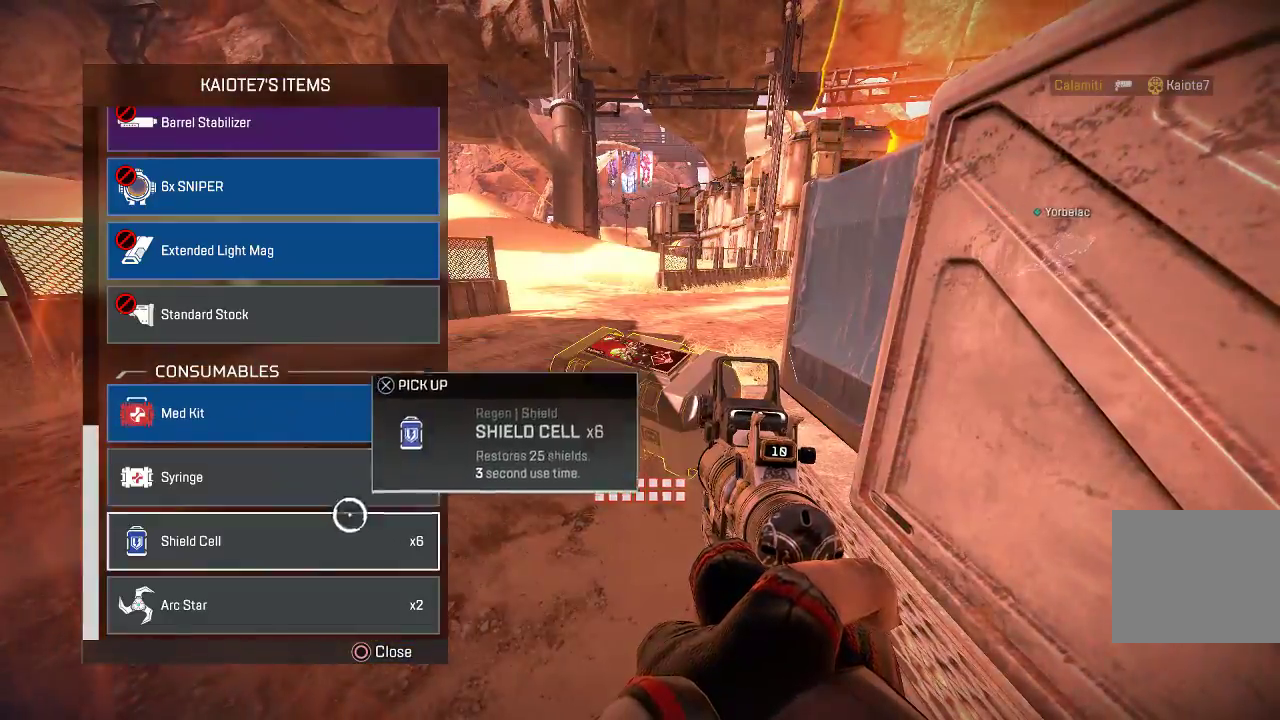
{"buttons": [], "left_stick": "up", "right_stick": "center", "events": [[17, "left_stick", "down-left"], [134, "CROSS", "down"], [201, "left_stick", "right"], [217, "CROSS", "up"], [301, "left_stick", "center"], [401, "left_stick", "up"]]}
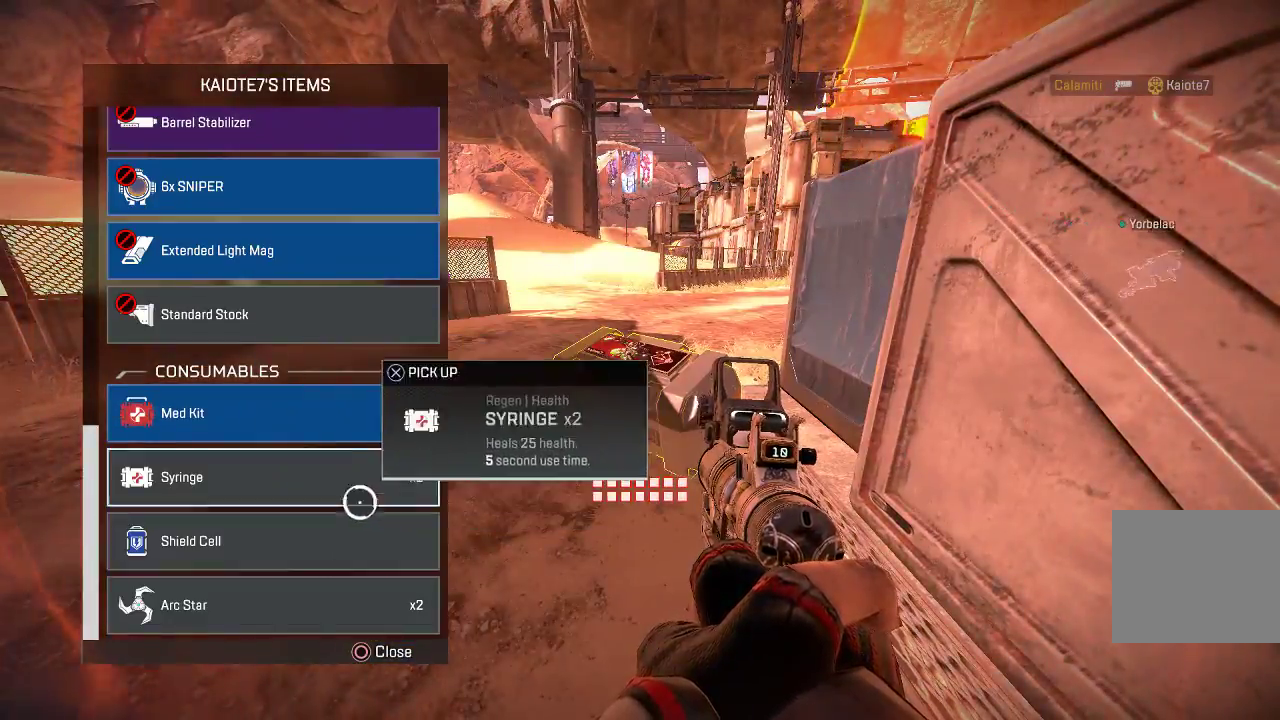
{"buttons": [], "left_stick": "up-right", "right_stick": "center", "events": [[217, "left_stick", "right"], [234, "CROSS", "down"], [284, "CROSS", "up"], [284, "left_stick", "down-right"], [434, "left_stick", "up-right"]]}
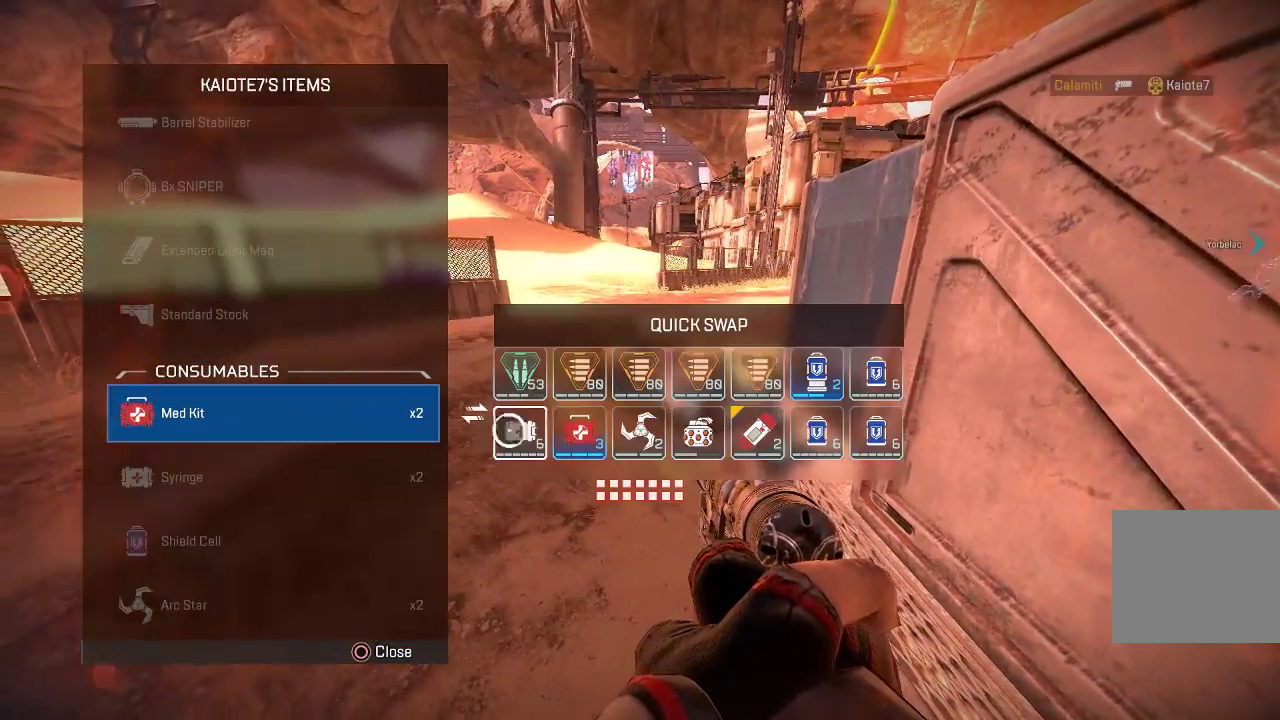
{"buttons": [], "left_stick": "right", "right_stick": "center", "events": [[67, "left_stick", "right"]]}
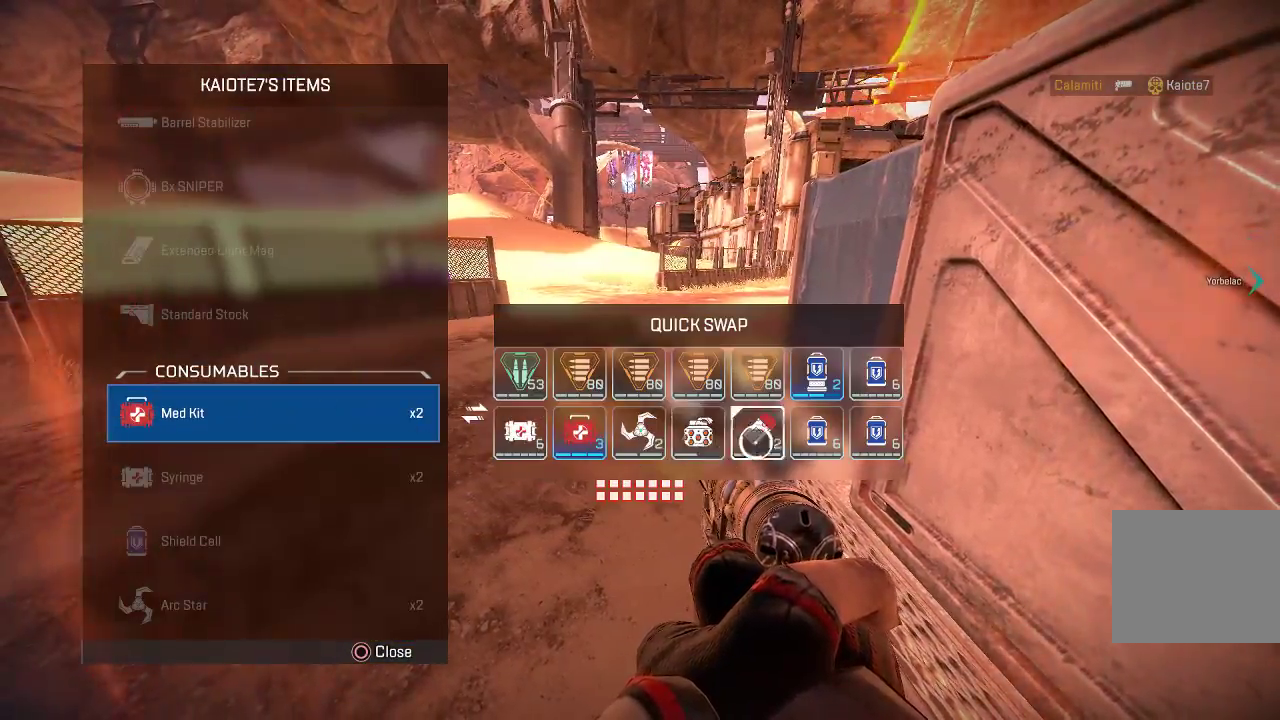
{"buttons": ["TRIANGLE", "L3"], "left_stick": "up-right", "right_stick": "right", "events": [[33, "CROSS", "down"], [50, "left_stick", "left"], [117, "CROSS", "up"], [167, "CIRCLE", "down"], [184, "right_stick", "right"], [217, "left_stick", "right"], [250, "CIRCLE", "up"], [300, "L3", "down"], [300, "left_stick", "up-right"], [334, "TRIANGLE", "down"]]}
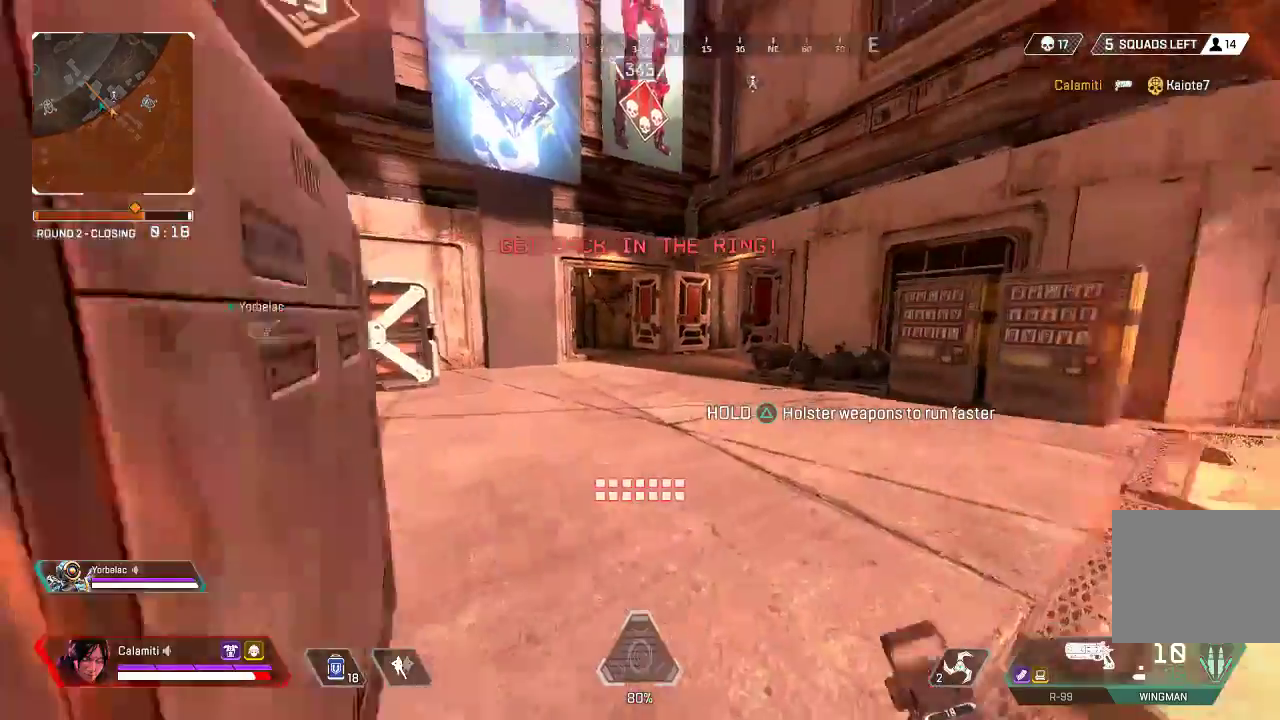
{"buttons": [], "left_stick": "up", "right_stick": "left", "events": [[50, "right_stick", "center"], [100, "TRIANGLE", "up"], [183, "left_stick", "up"], [183, "right_stick", "right"], [267, "L3", "up"], [317, "right_stick", "center"], [384, "right_stick", "left"]]}
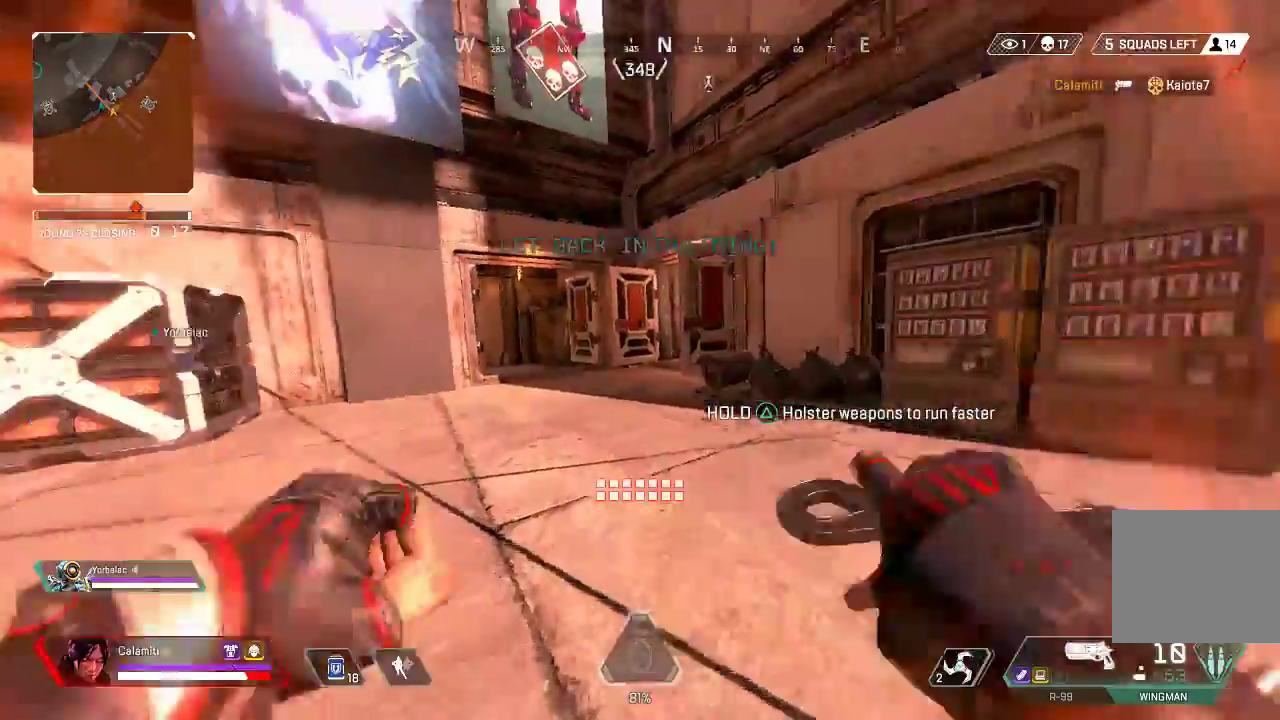
{"buttons": [], "left_stick": "up", "right_stick": "center", "events": [[33, "right_stick", "center"], [83, "L3", "down"], [200, "L3", "up"]]}
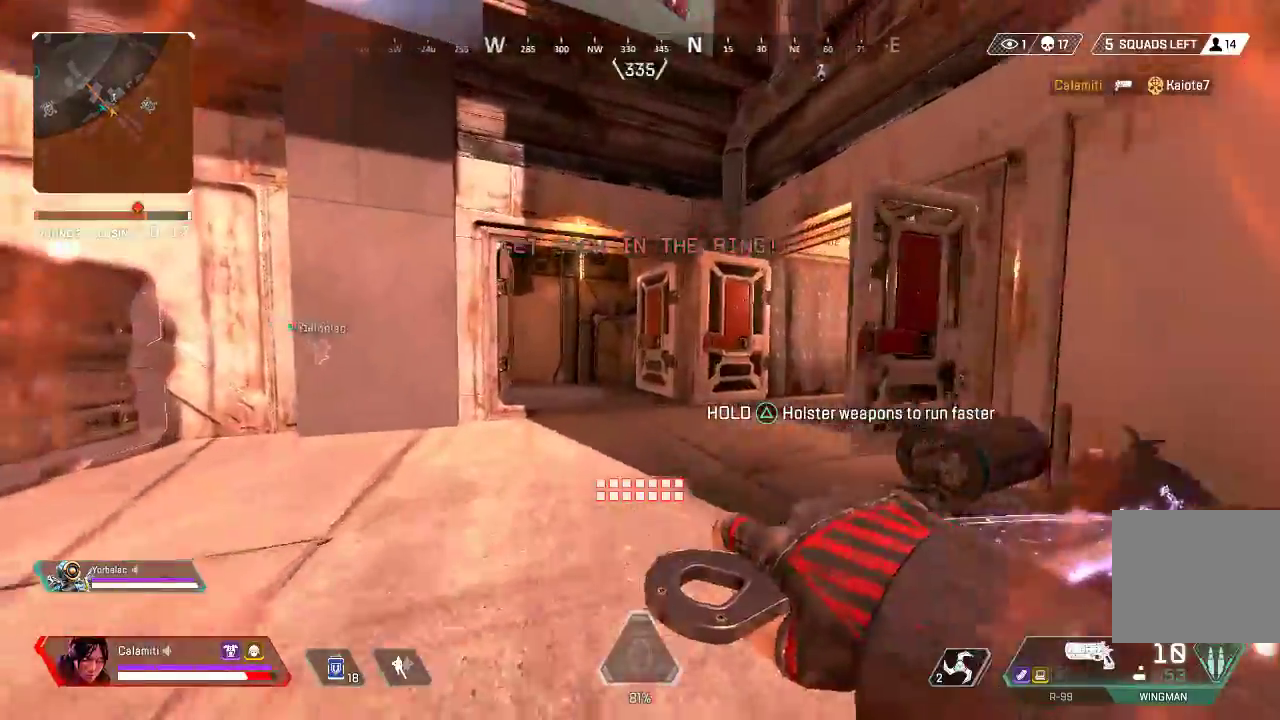
{"buttons": [], "left_stick": "up", "right_stick": "center", "events": []}